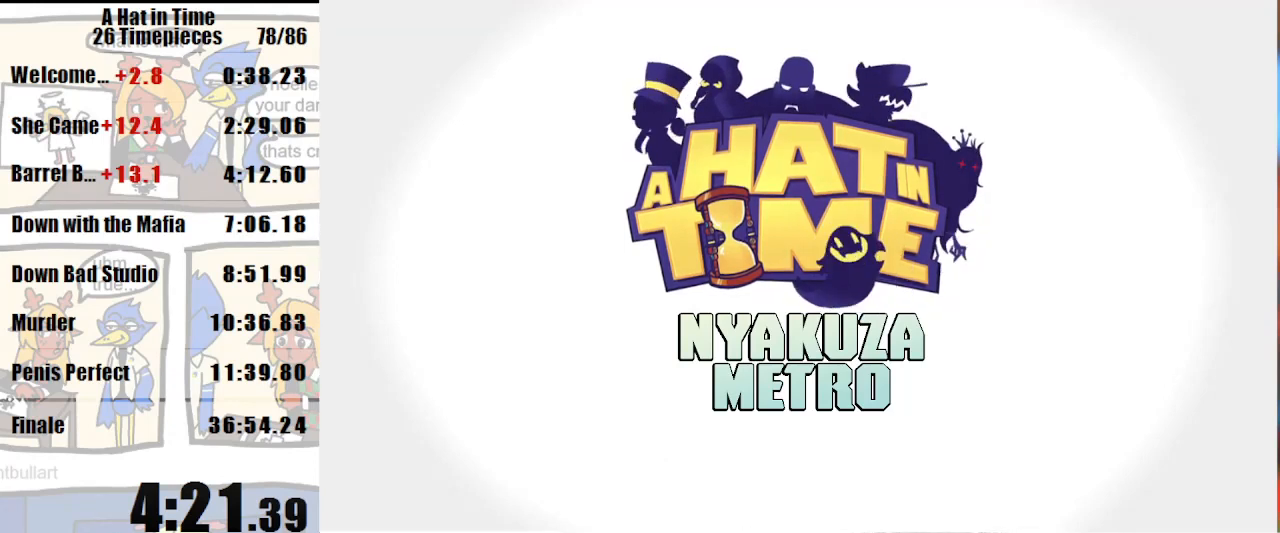
Gameplay with keyboard and mouse; each line is a JSON object with the keys and mouse buttons held at the frame after it. "events" lists presses ("down") and releases ("up") of "a", "d", "e", "lagwarps", "luigi", "q", "s", "shift", "space", "w", "mouse_left", "mouse_right", "mouse_wheel_up" and "mouse_wheel_down" between this image and that frame as [ms after this image, input, new state], when the widget could be followed in between. "mouse_left", "mouse_right", "mouse_wheel_up", "mouse_wheel_down" = the "left", "right", "wheel_up", "wheel_down" buttons of the "mouse" list. No other keys are recorded. Mouse movement is not recorded. Key names are as the overlay labels them; some are game actions (e.g. jump) rather than physical keys.
{"keys": ["shift"], "mouse": [], "events": [[467, "shift", "down"]]}
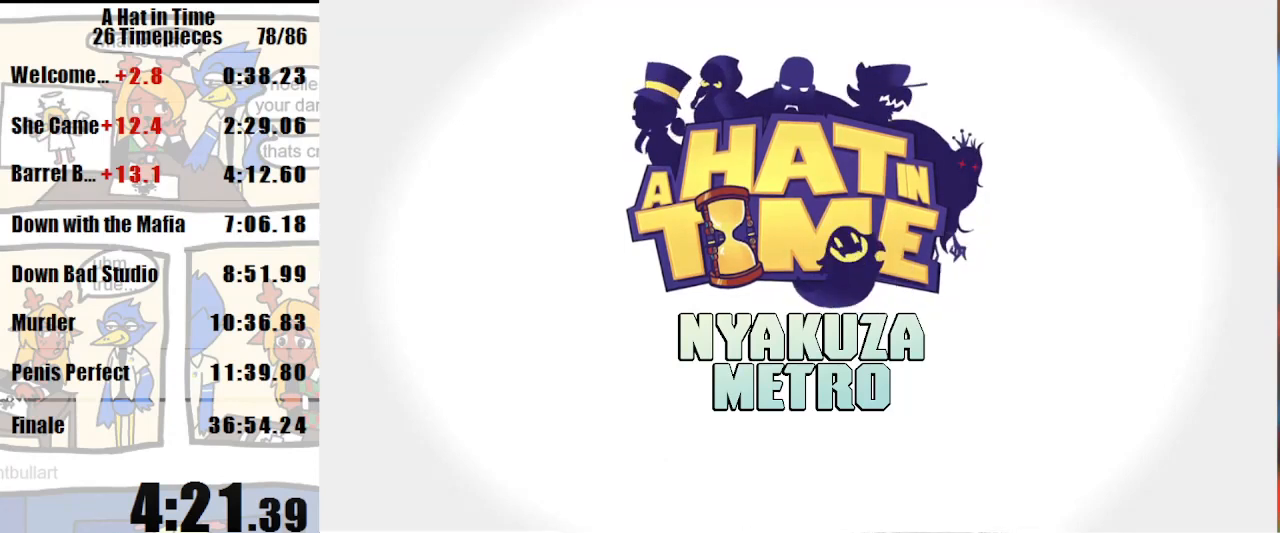
{"keys": ["shift", "w"], "mouse": [], "events": [[67, "w", "down"], [200, "a", "down"], [300, "a", "up"]]}
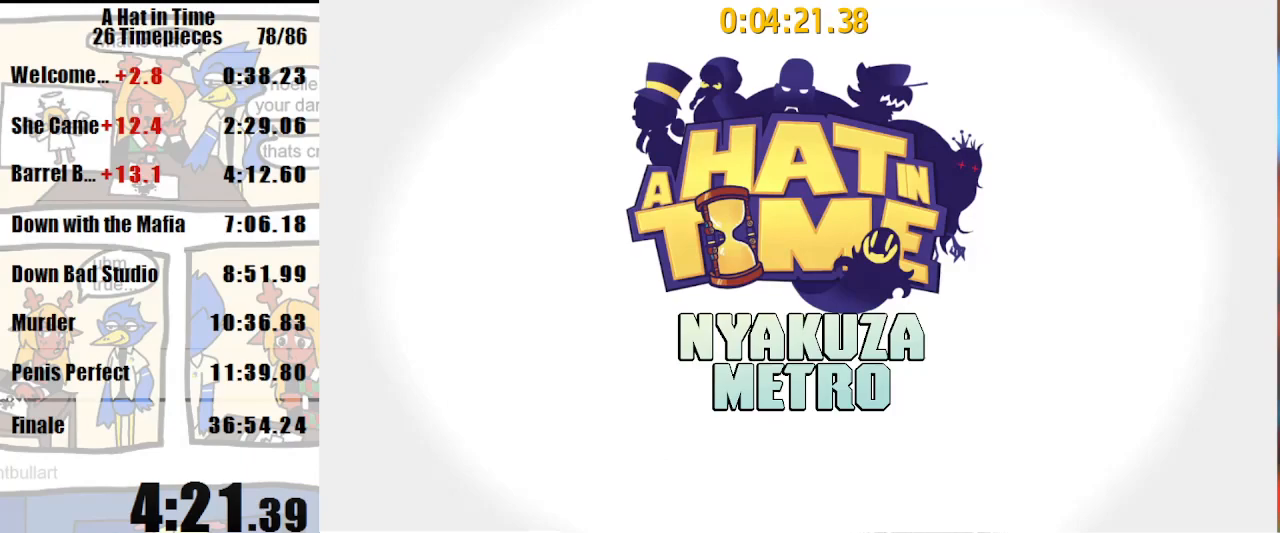
{"keys": ["shift", "w"], "mouse": [], "events": [[300, "a", "down"], [433, "a", "up"]]}
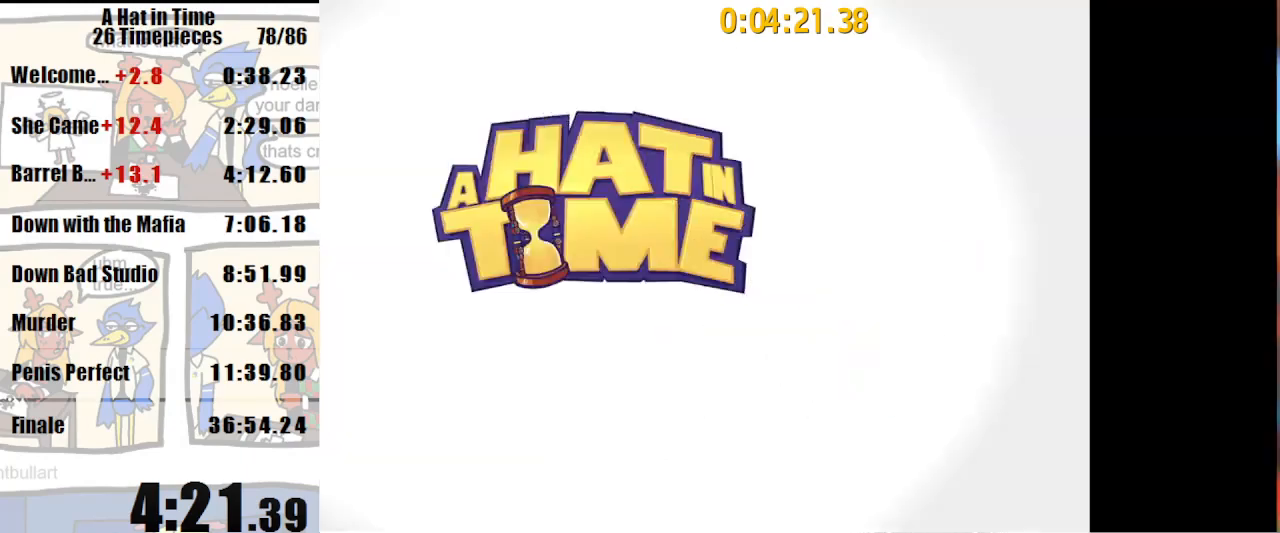
{"keys": ["a", "shift", "w"], "mouse": [], "events": [[100, "a", "down"], [200, "a", "up"], [267, "a", "down"]]}
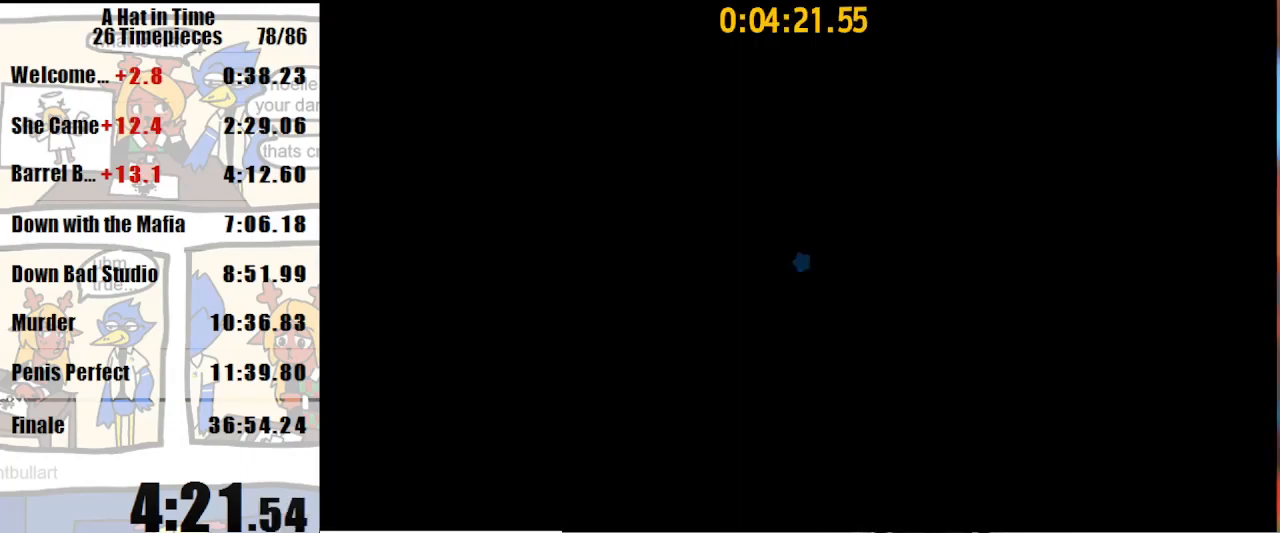
{"keys": ["a", "shift", "w"], "mouse": [], "events": [[167, "a", "up"], [233, "a", "down"]]}
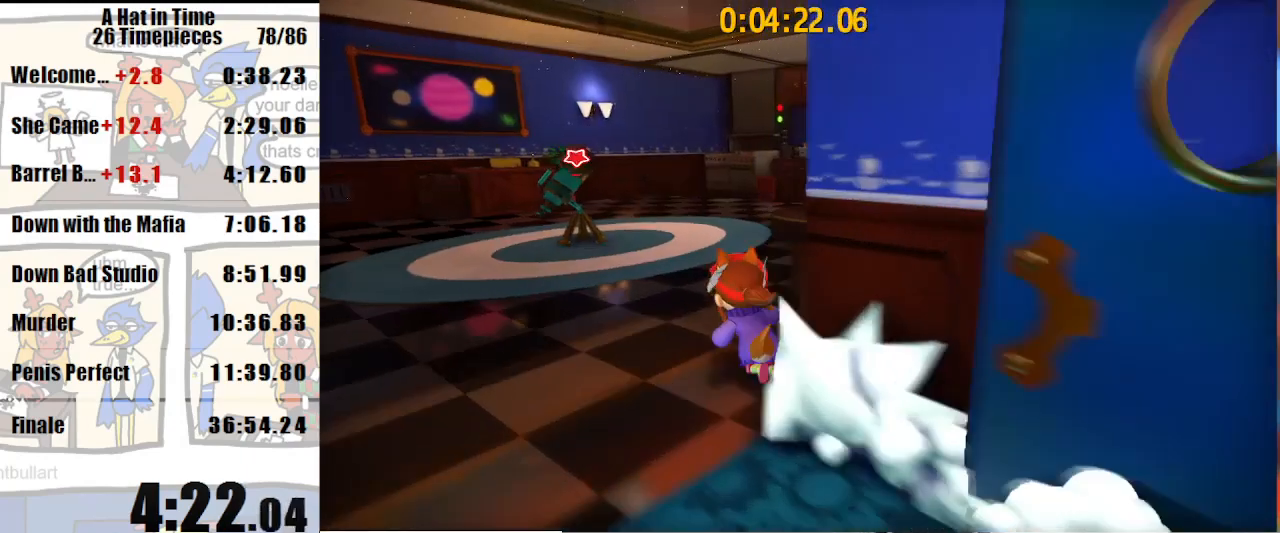
{"keys": ["a", "shift", "w"], "mouse": [], "events": [[33, "mouse_right", "down"], [133, "mouse_right", "up"]]}
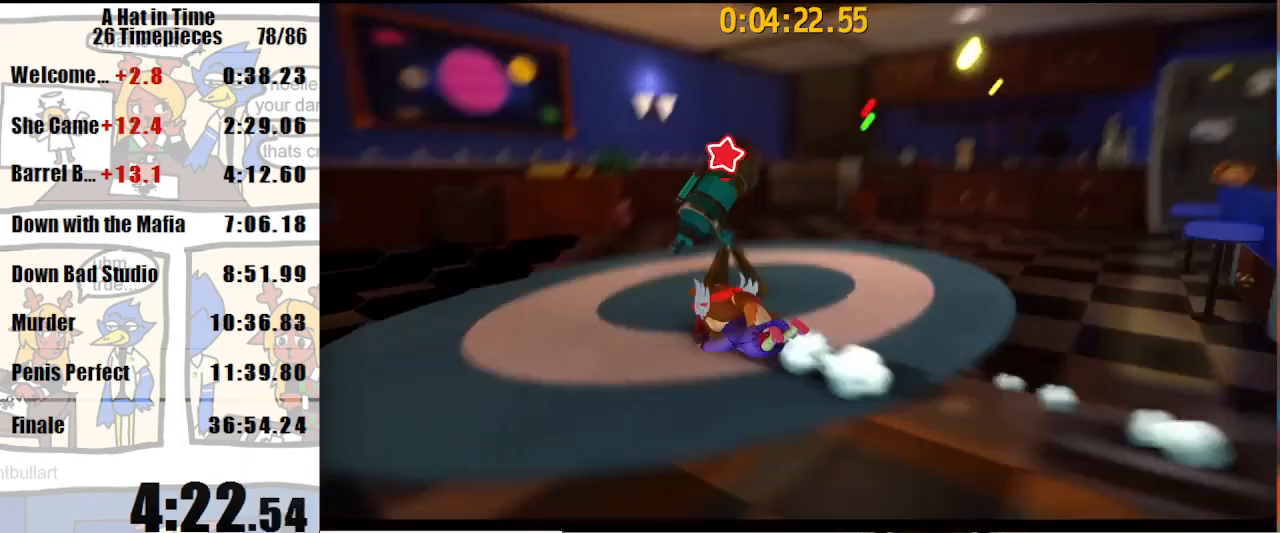
{"keys": [], "mouse": [], "events": [[233, "a", "up"], [267, "shift", "up"], [267, "w", "up"]]}
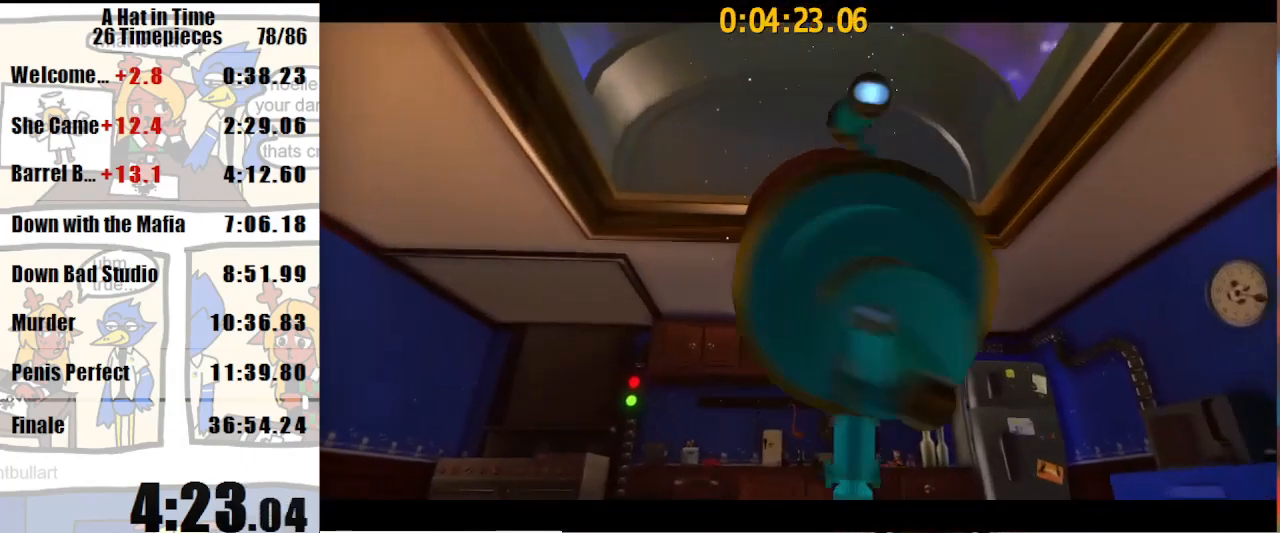
{"keys": [], "mouse": [], "events": []}
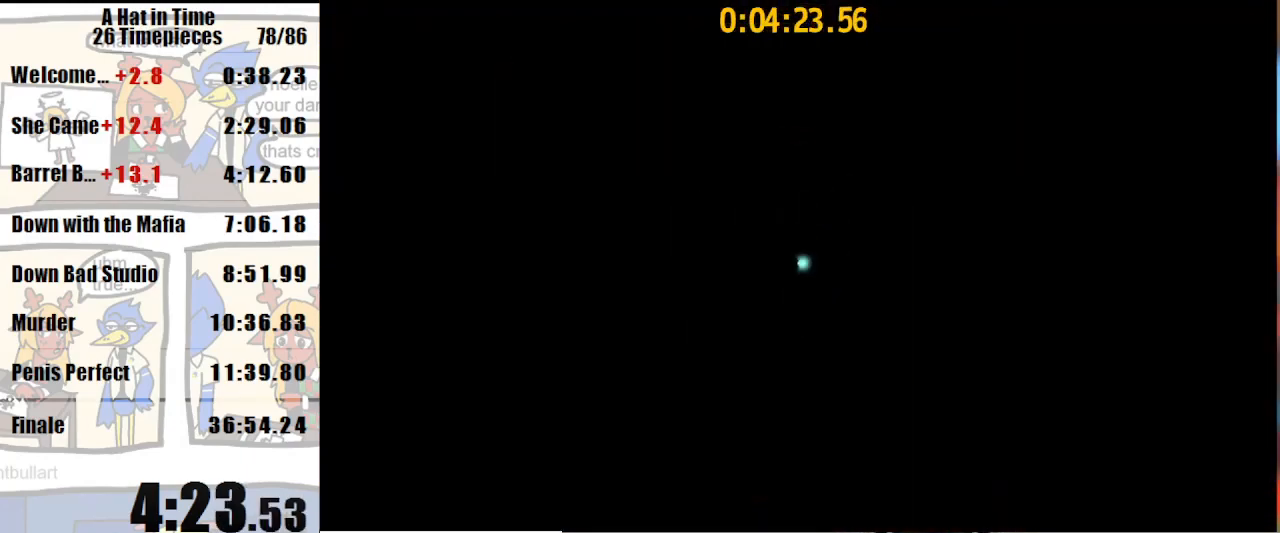
{"keys": [], "mouse": [], "events": []}
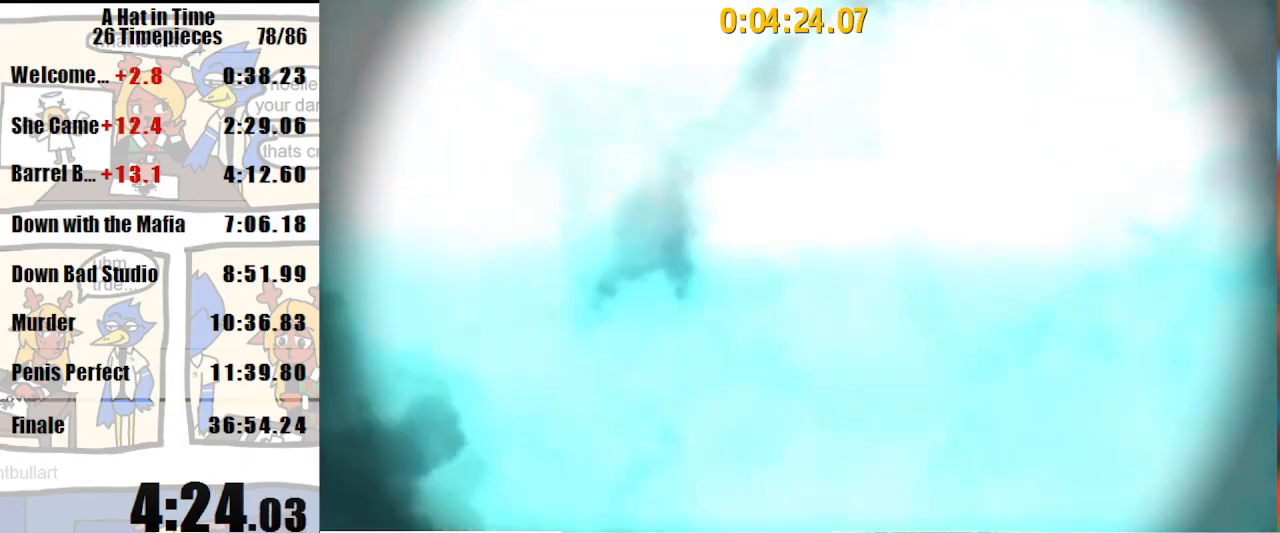
{"keys": [], "mouse": ["left"], "events": [[100, "mouse_left", "down"]]}
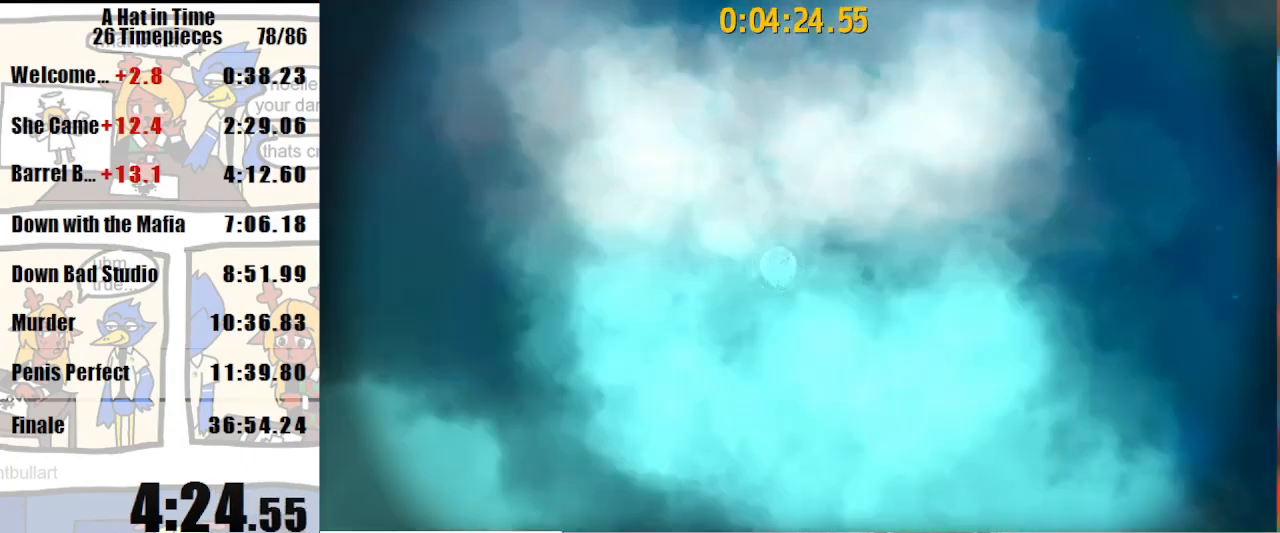
{"keys": [], "mouse": ["left"], "events": []}
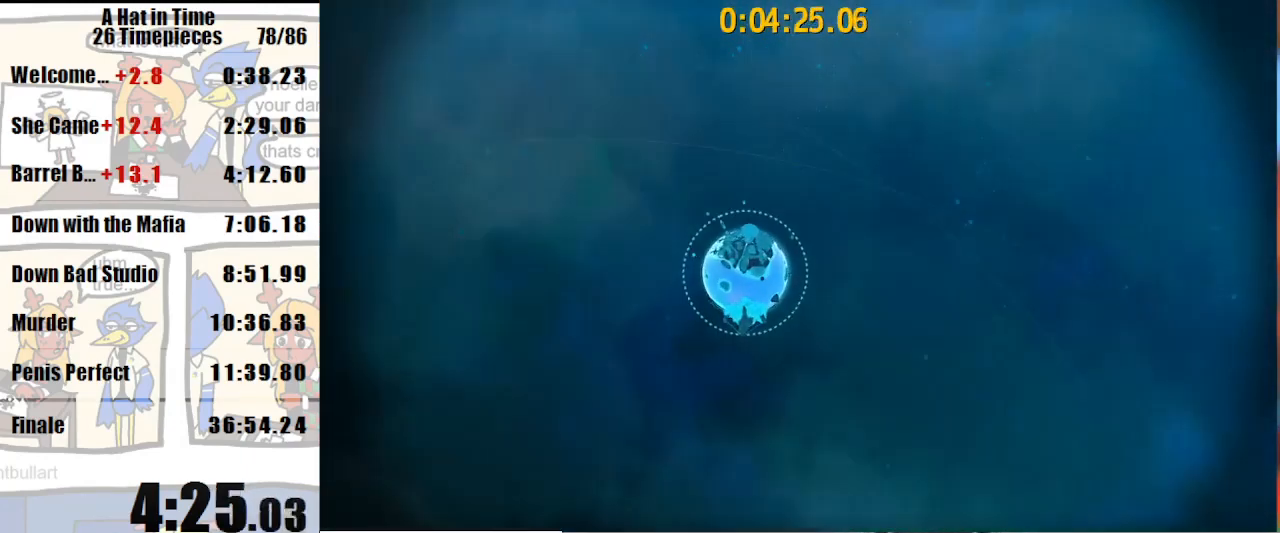
{"keys": [], "mouse": ["left"], "events": []}
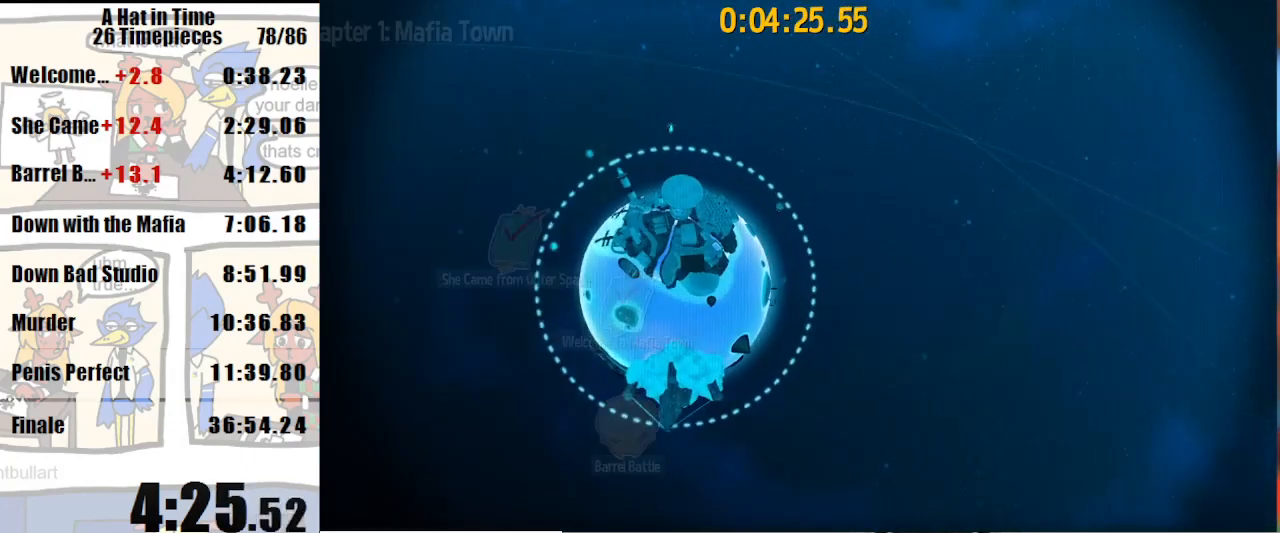
{"keys": [], "mouse": ["left"], "events": []}
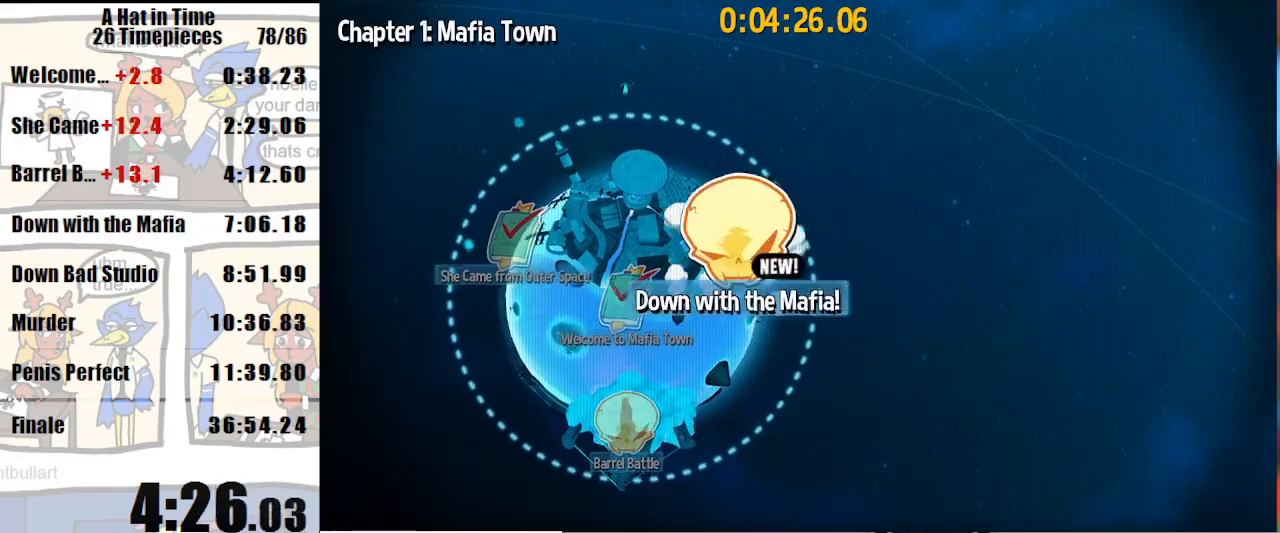
{"keys": [], "mouse": ["left"], "events": []}
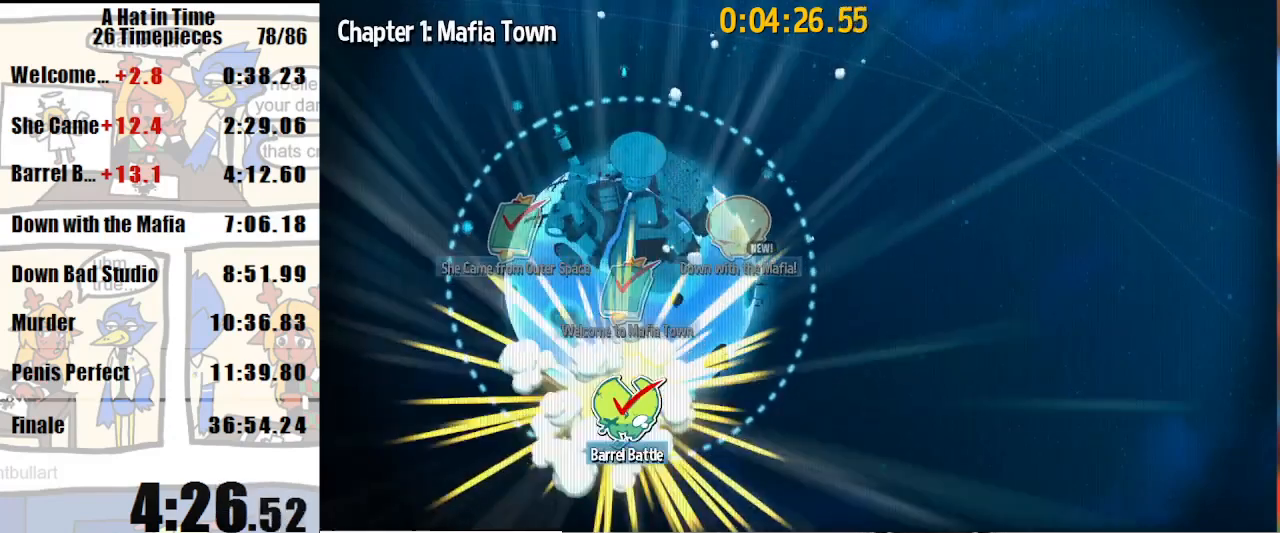
{"keys": [], "mouse": [], "events": [[167, "mouse_left", "up"], [200, "mouse_left", "down"], [300, "mouse_left", "up"], [367, "mouse_left", "down"], [433, "mouse_left", "up"]]}